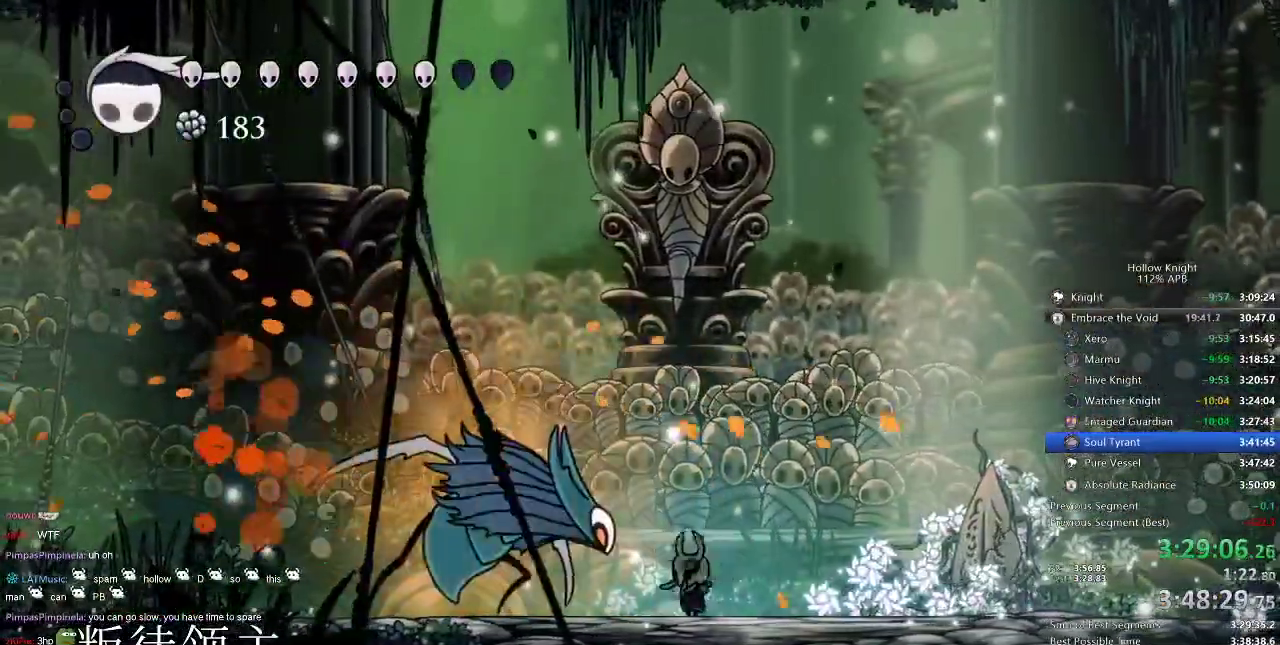
Gameplay with keyboard; each line is a JSON object with the keys held at the frame after it. "events" lists presses ("down") and releases ("up") of "cdash", "dash", "dnail", "down", "heal", "inv", "jump", "left", "nail", "right", "spell" and "up" between this image and that frame as [ms after this image, input, new state], when the widget could be followed in between. No other keys are recorded. Mouse input is not recorded. Key names are as the overlay labels them; some are game actions (e.g. jump) rather than physical keys.
{"keys": [], "events": [[200, "down", "down"], [250, "dash", "down"], [284, "dash", "up"], [350, "down", "up"]]}
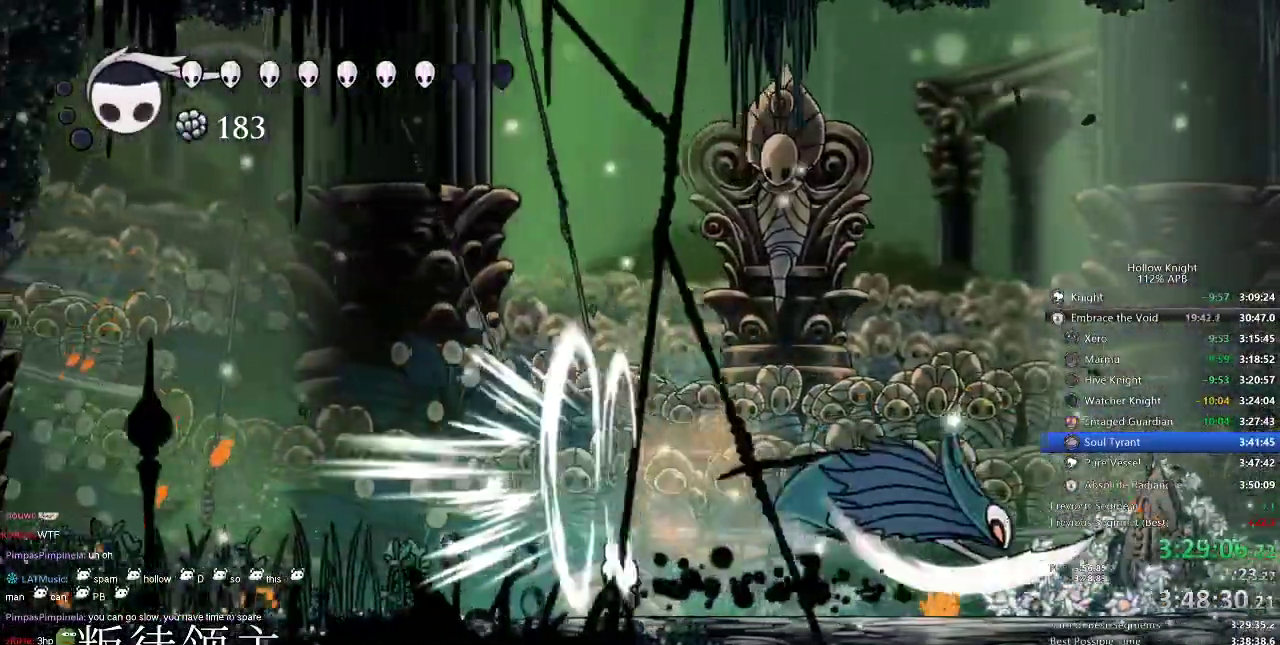
{"keys": ["right"], "events": [[117, "right", "down"]]}
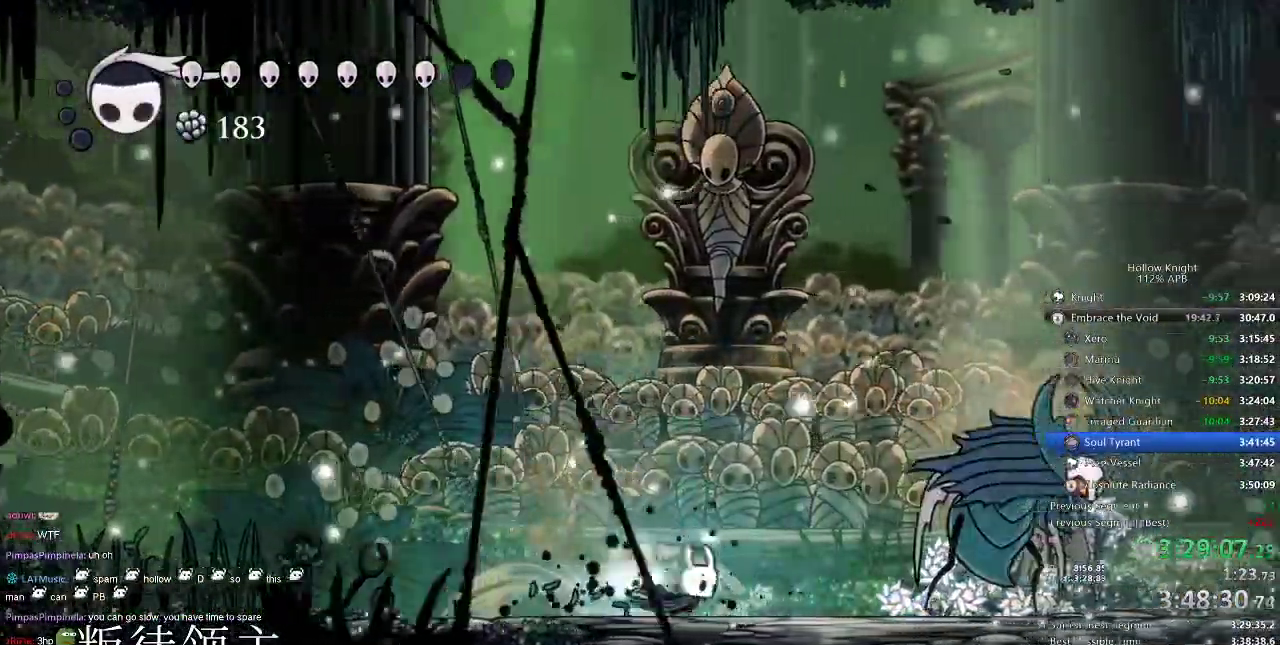
{"keys": ["right"], "events": [[17, "dash", "down"], [84, "dash", "up"], [184, "right", "up"], [267, "nail", "down"], [367, "nail", "up"], [500, "right", "down"]]}
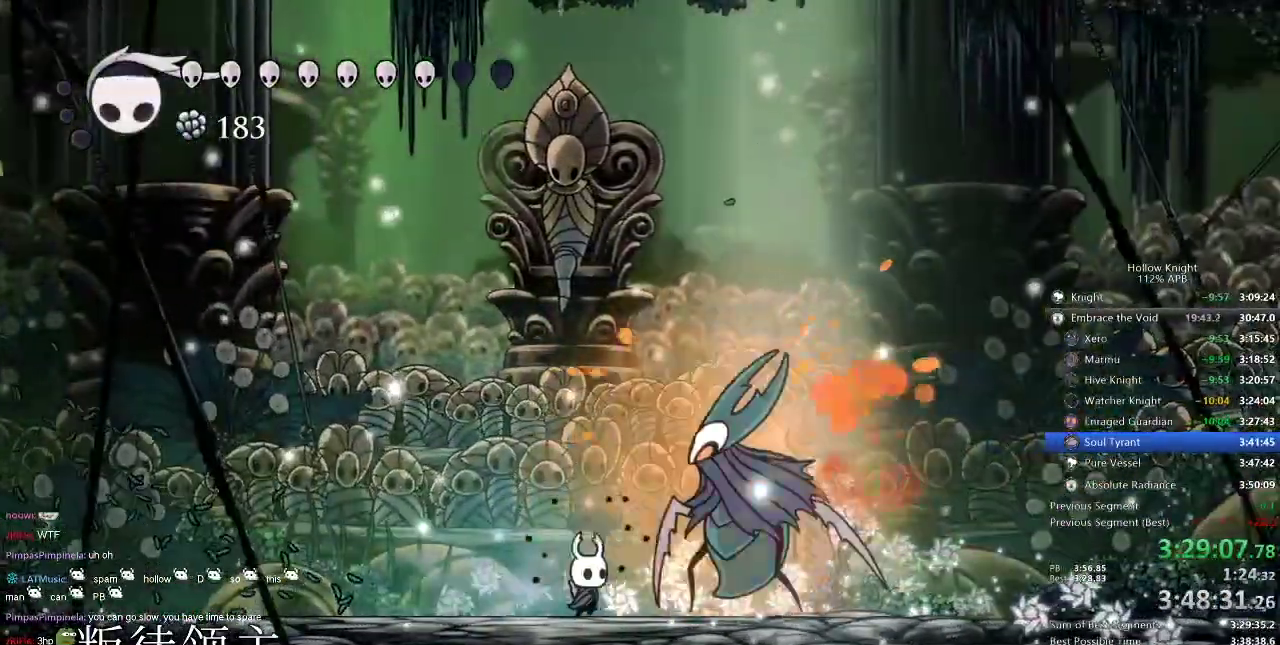
{"keys": ["right", "up"], "events": [[67, "nail", "down"], [117, "right", "up"], [150, "nail", "up"], [384, "right", "down"], [484, "up", "down"]]}
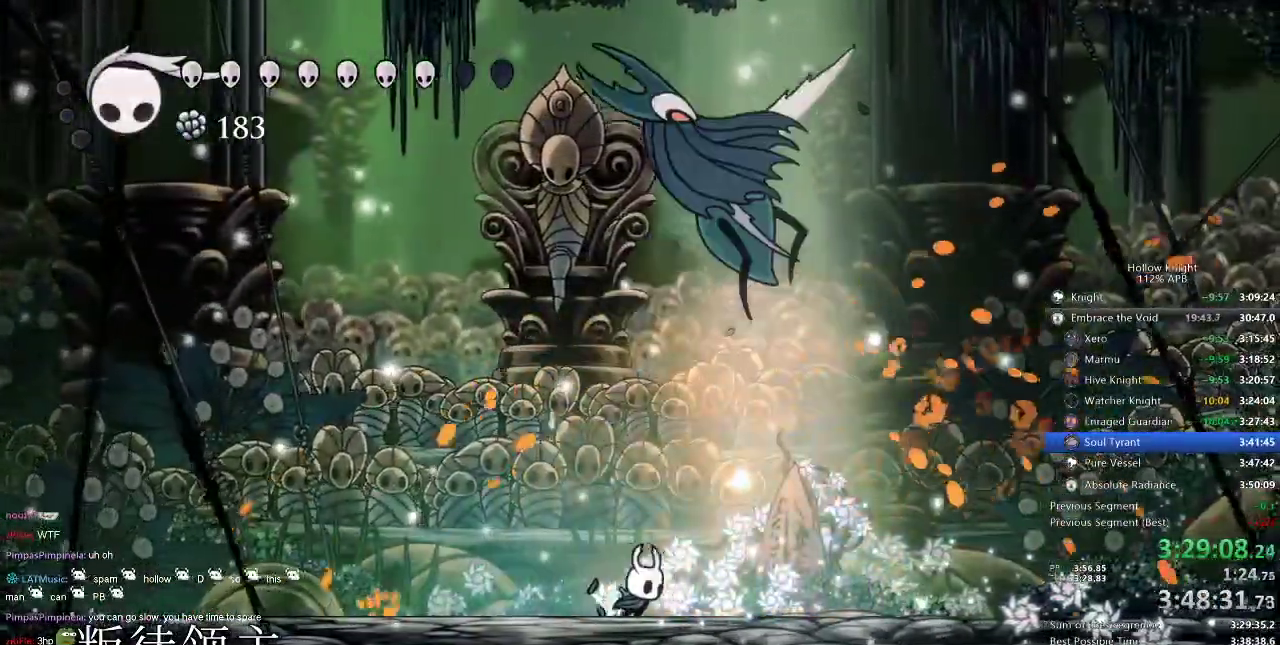
{"keys": ["left"], "events": [[84, "jump", "down"], [184, "jump", "up"], [184, "nail", "down"], [184, "up", "up"], [217, "nail", "up"], [217, "right", "up"], [350, "left", "down"]]}
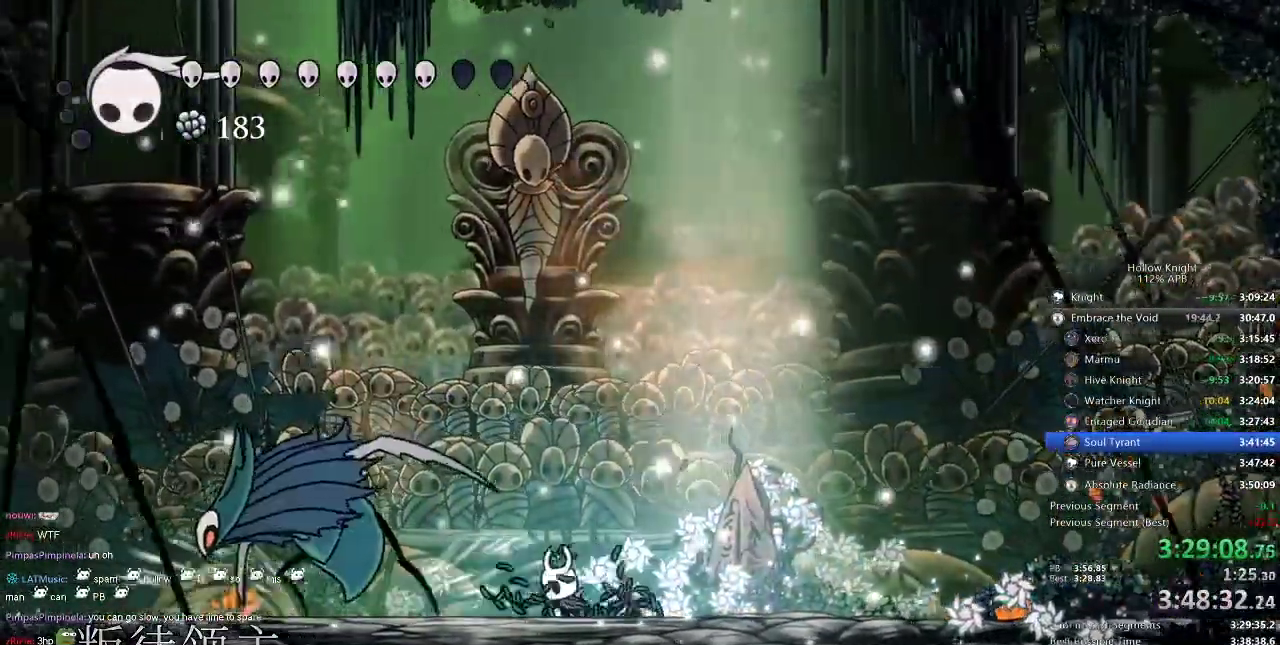
{"keys": ["left", "nail"], "events": [[184, "nail", "down"], [284, "nail", "up"], [467, "nail", "down"]]}
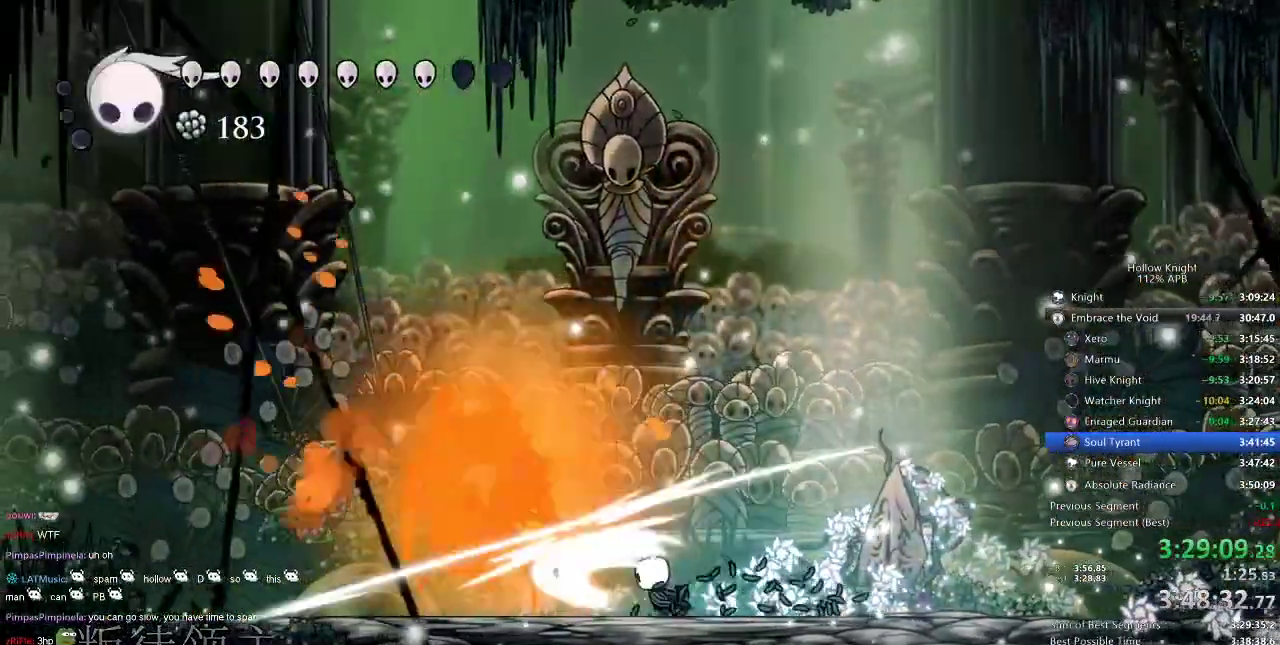
{"keys": [], "events": [[67, "nail", "up"], [284, "nail", "down"], [350, "left", "up"], [384, "nail", "up"]]}
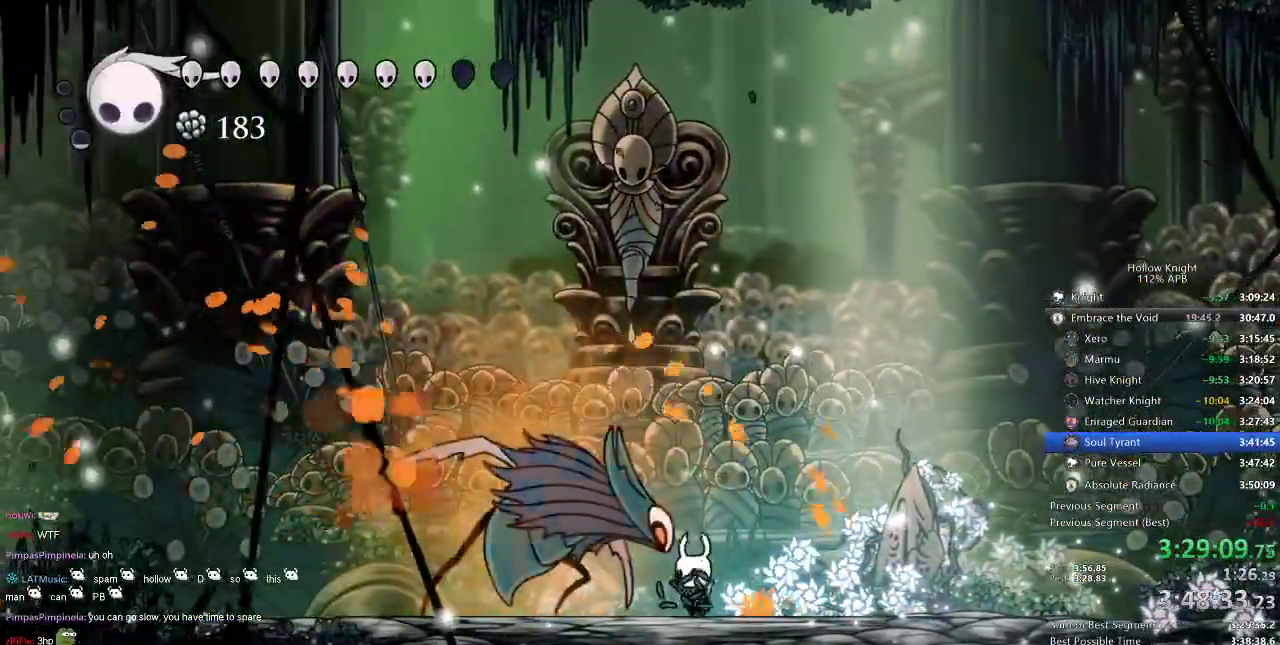
{"keys": ["right"], "events": [[134, "dash", "down"], [134, "left", "down"], [217, "dash", "up"], [217, "left", "up"], [400, "right", "down"]]}
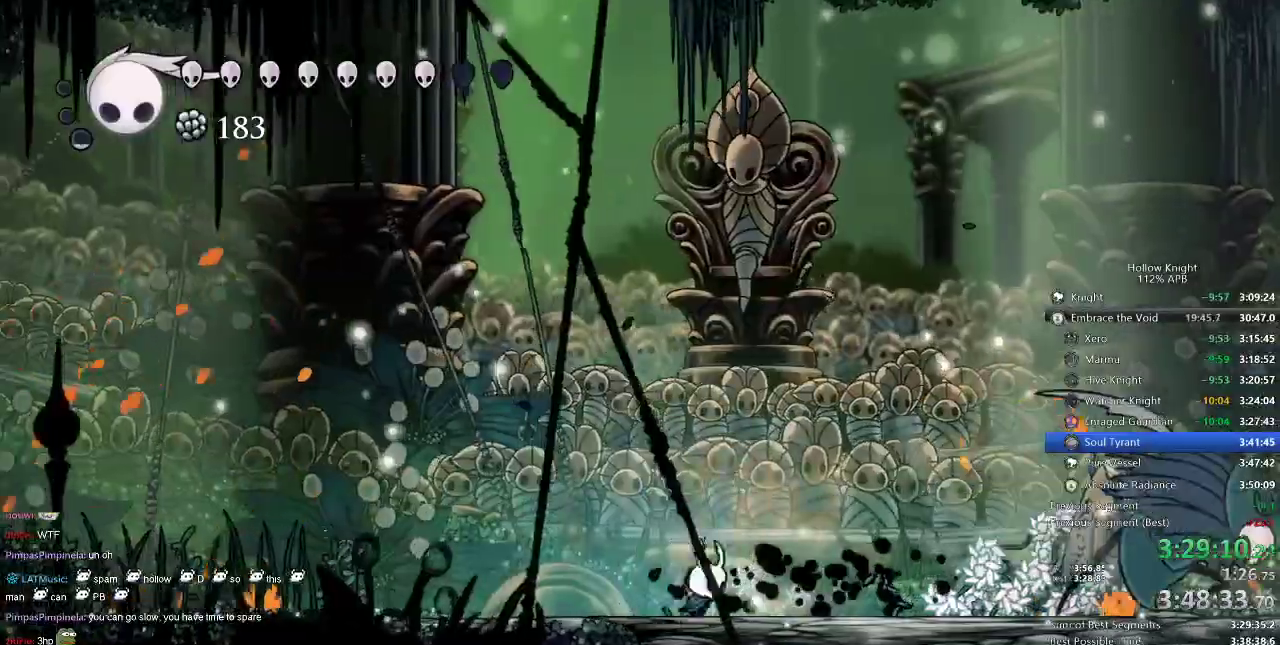
{"keys": ["nail", "right"], "events": [[200, "dash", "down"], [284, "dash", "up"], [484, "nail", "down"]]}
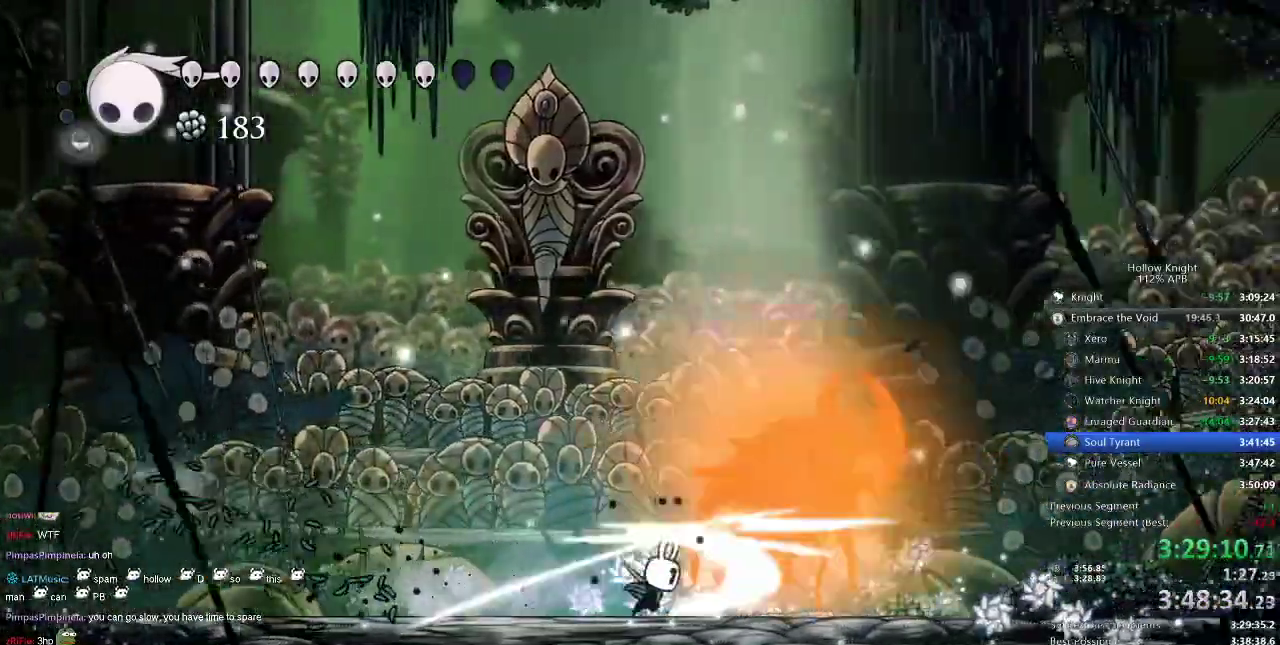
{"keys": [], "events": [[17, "right", "up"], [84, "nail", "up"], [217, "right", "down"], [300, "nail", "down"], [384, "nail", "up"], [450, "right", "up"]]}
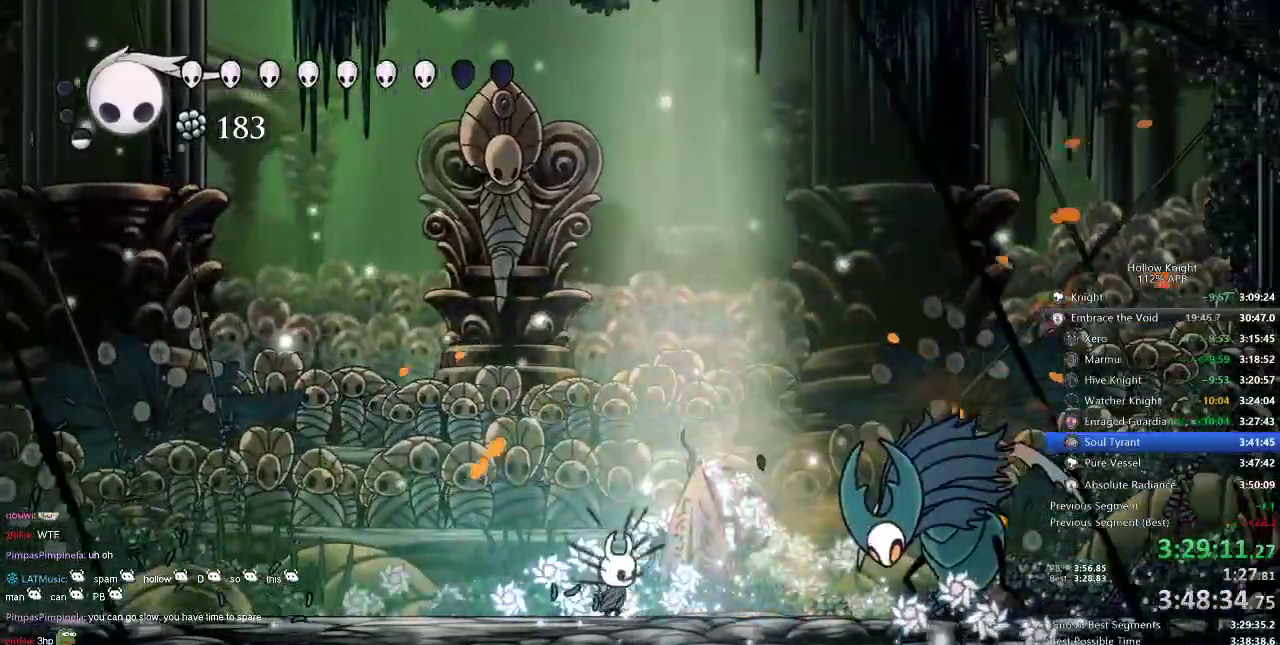
{"keys": [], "events": [[84, "left", "down"], [400, "left", "up"]]}
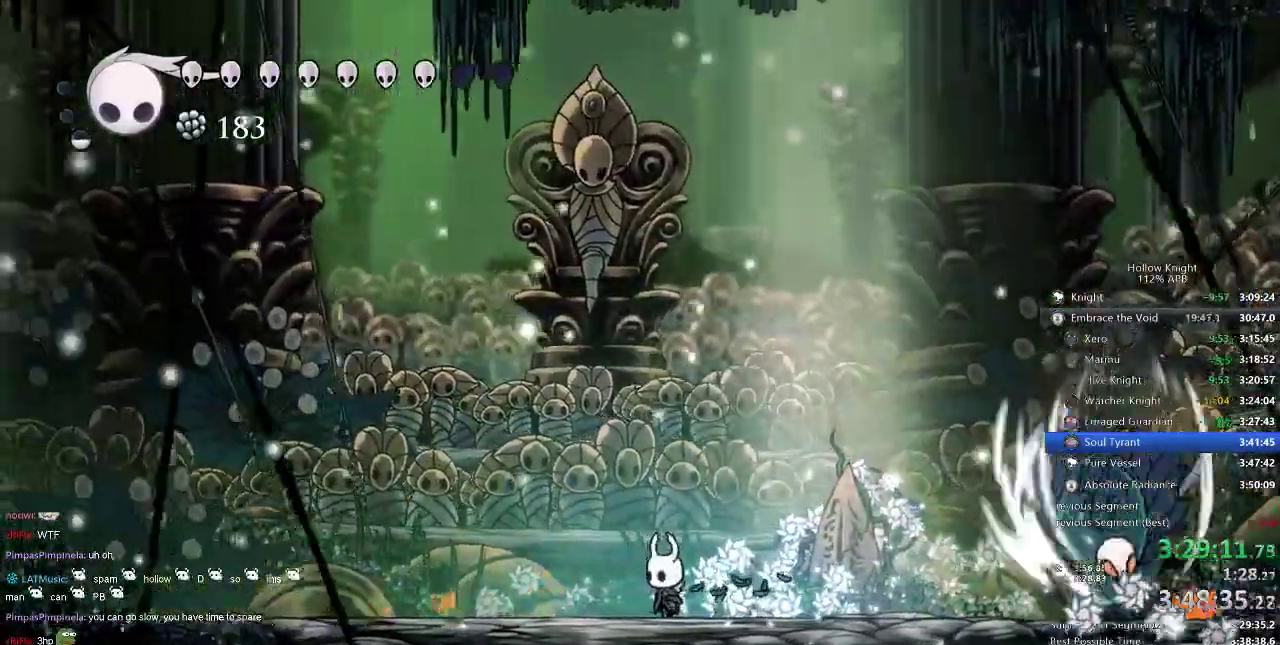
{"keys": ["right"], "events": [[50, "right", "down"], [184, "dash", "down"], [367, "dash", "up"]]}
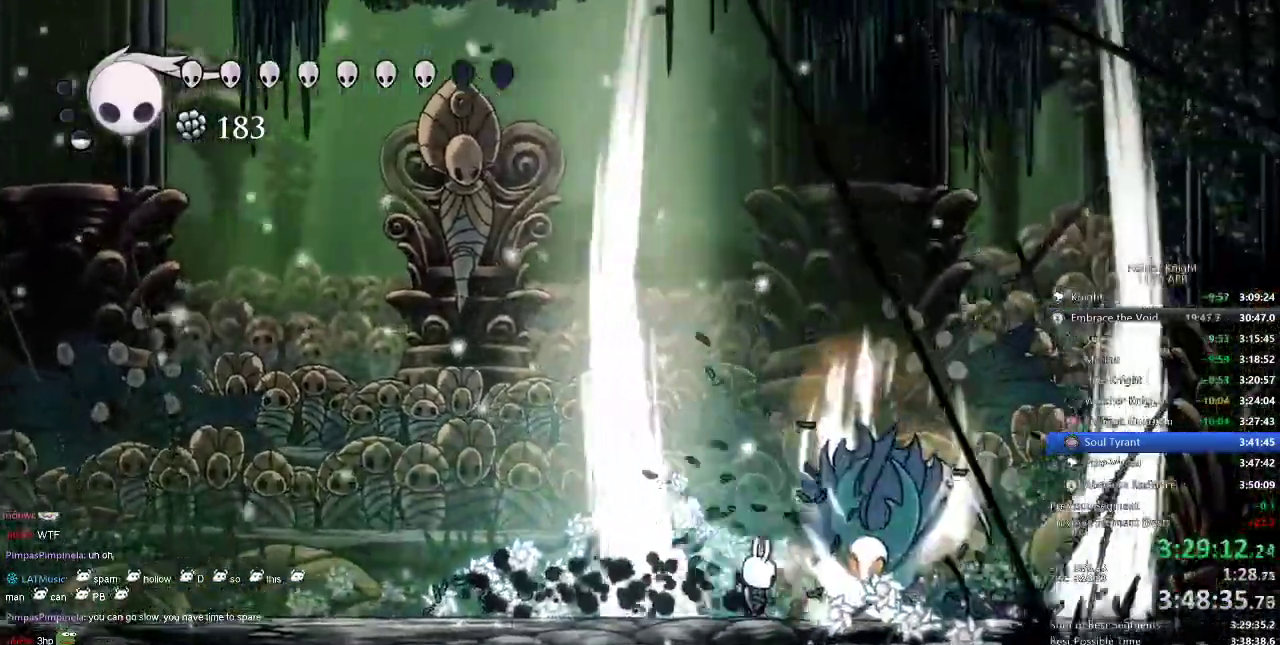
{"keys": [], "events": [[34, "nail", "down"], [34, "right", "up"], [117, "nail", "up"], [300, "nail", "down"], [384, "nail", "up"]]}
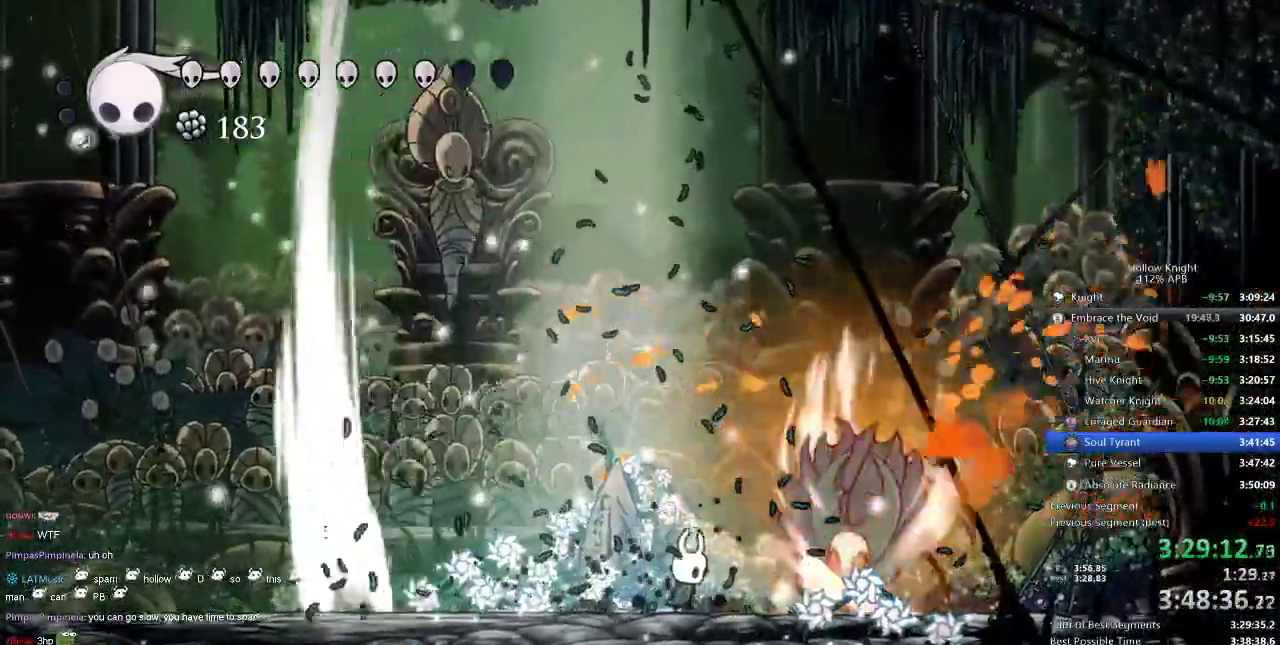
{"keys": ["nail"], "events": [[50, "right", "down"], [117, "nail", "down"], [117, "right", "up"], [217, "nail", "up"], [367, "right", "down"], [434, "nail", "down"], [467, "right", "up"]]}
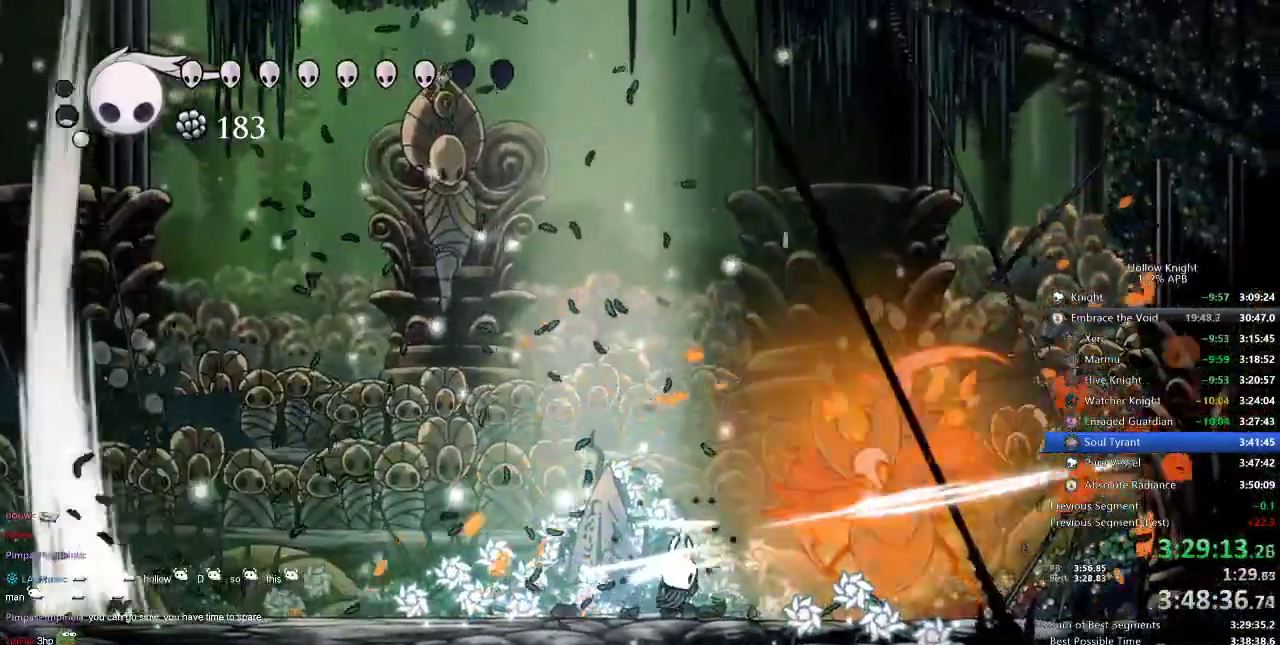
{"keys": ["right"], "events": [[17, "nail", "up"], [384, "dash", "down"], [384, "right", "down"], [500, "dash", "up"]]}
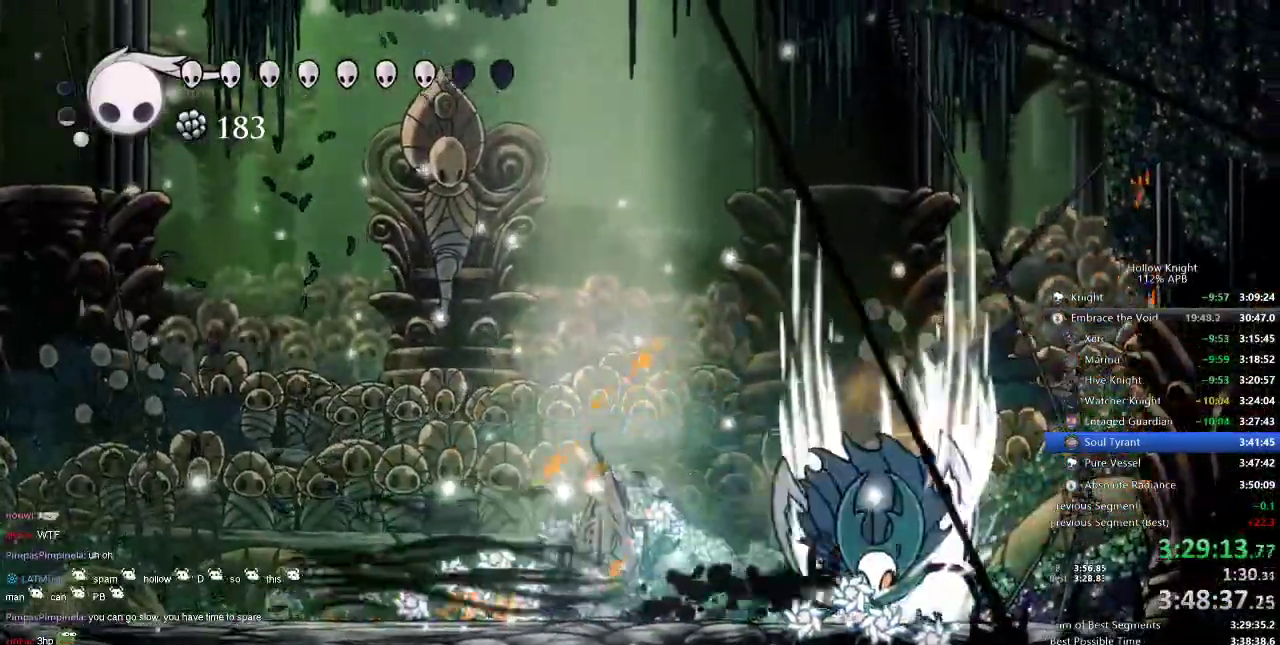
{"keys": [], "events": [[400, "right", "up"]]}
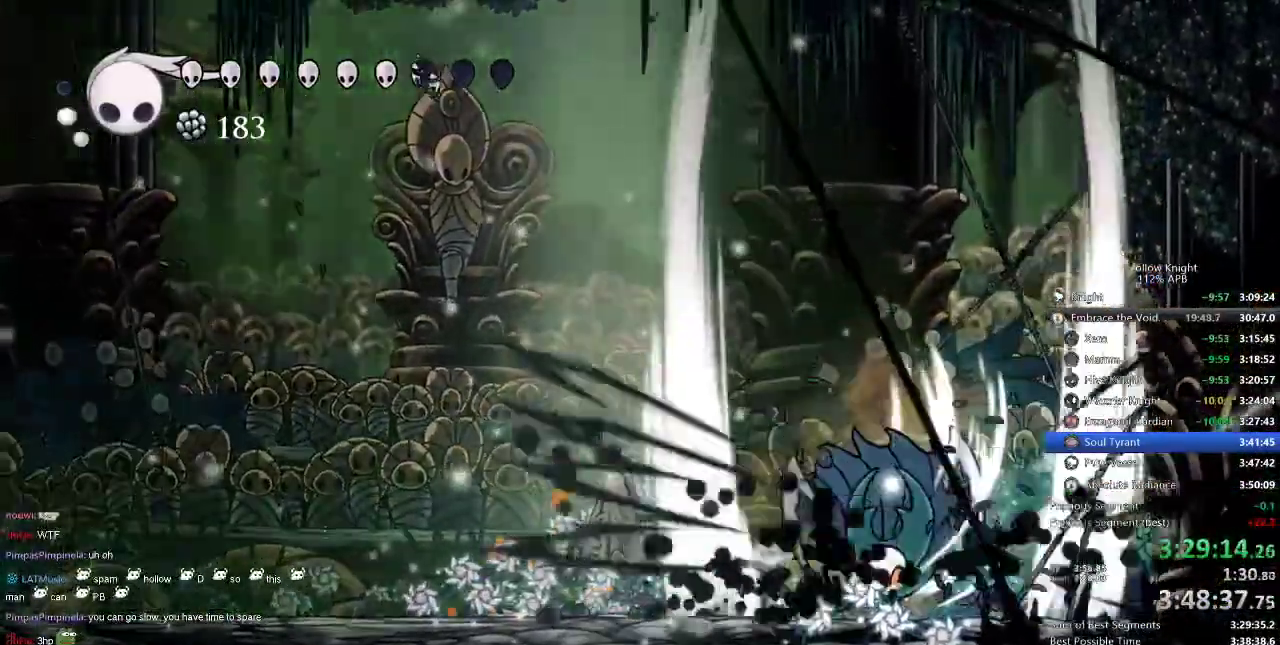
{"keys": ["left", "nail"], "events": [[50, "left", "down"], [184, "nail", "down"], [334, "nail", "up"], [467, "nail", "down"]]}
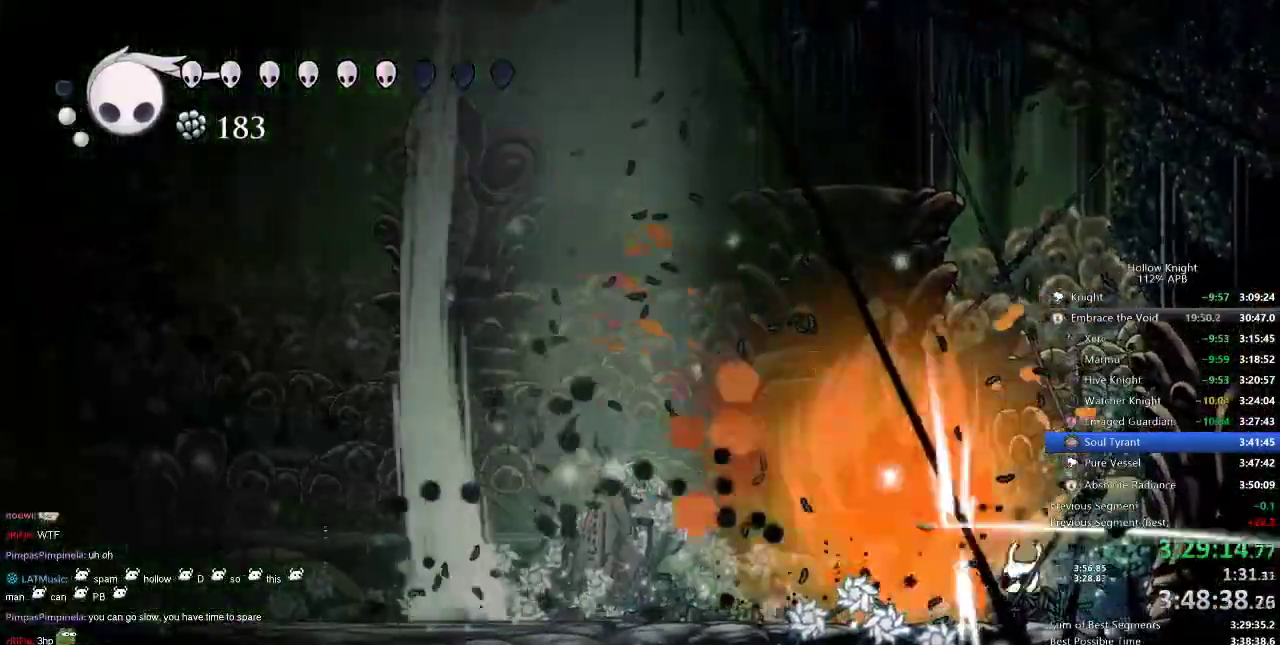
{"keys": [], "events": [[67, "nail", "up"], [134, "left", "up"], [267, "nail", "down"], [334, "left", "down"], [334, "nail", "up"], [467, "left", "up"]]}
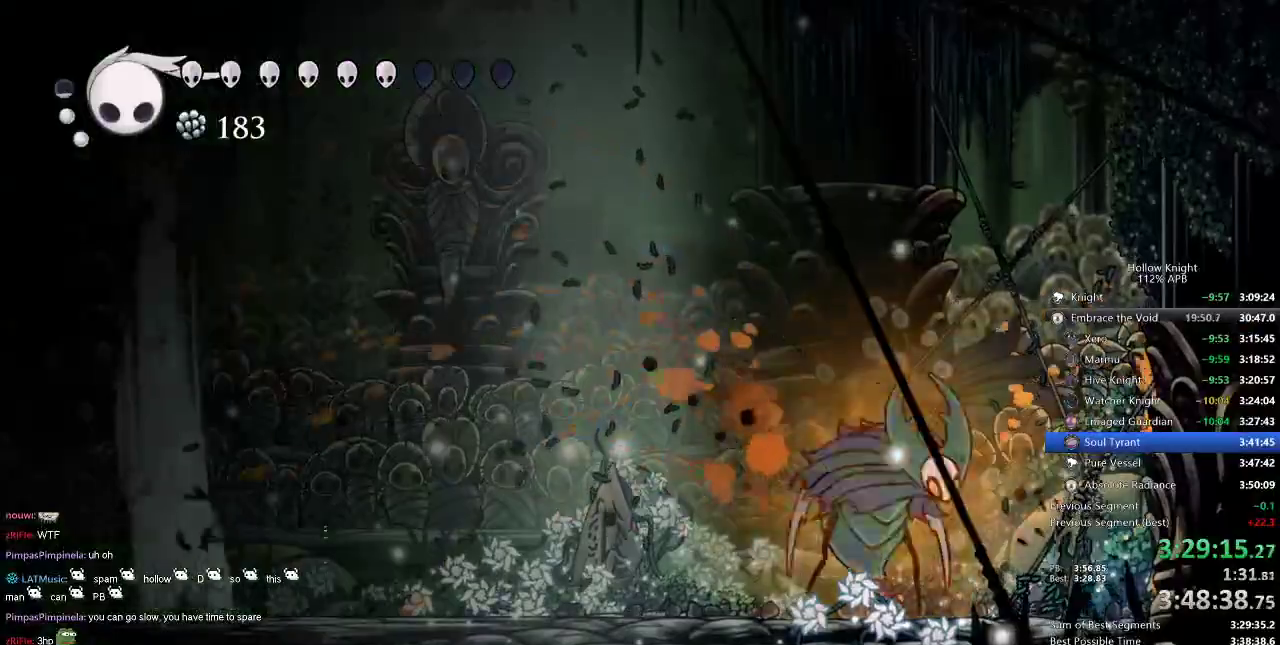
{"keys": [], "events": [[34, "left", "down"], [34, "nail", "down"], [134, "left", "up"], [167, "nail", "up"], [267, "left", "down"], [417, "nail", "down"], [434, "left", "up"], [500, "nail", "up"]]}
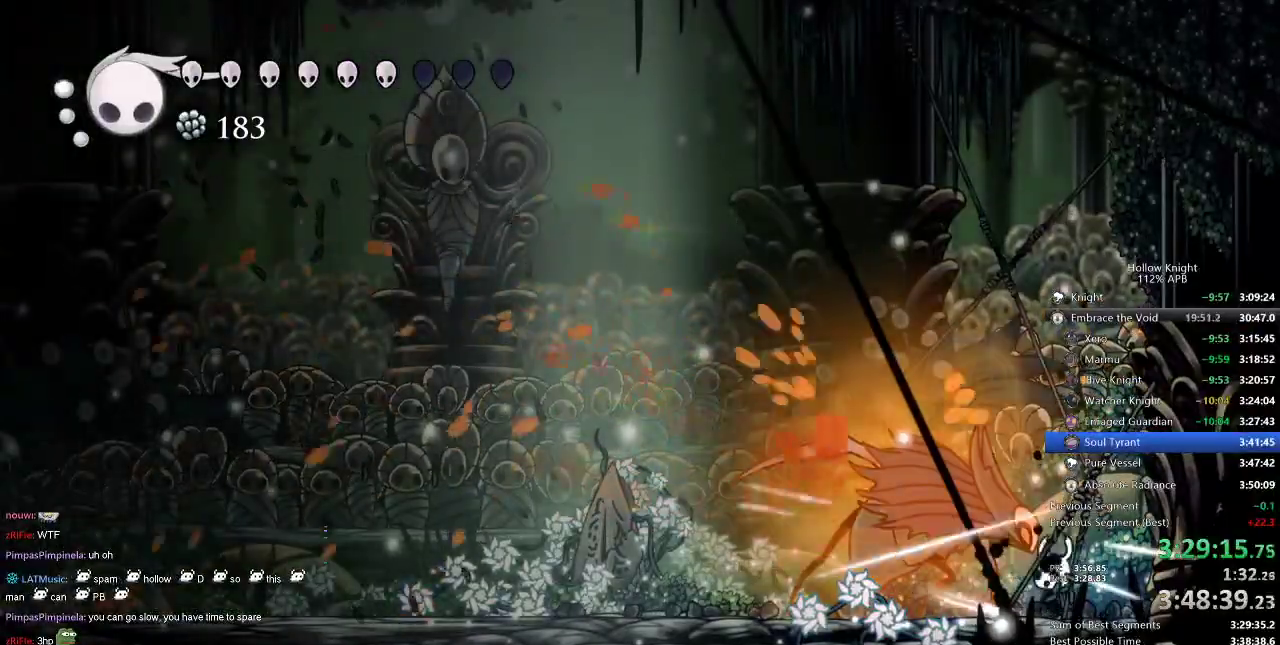
{"keys": ["right"], "events": [[184, "dash", "down"], [184, "left", "down"], [284, "dash", "up"], [317, "left", "up"], [484, "right", "down"]]}
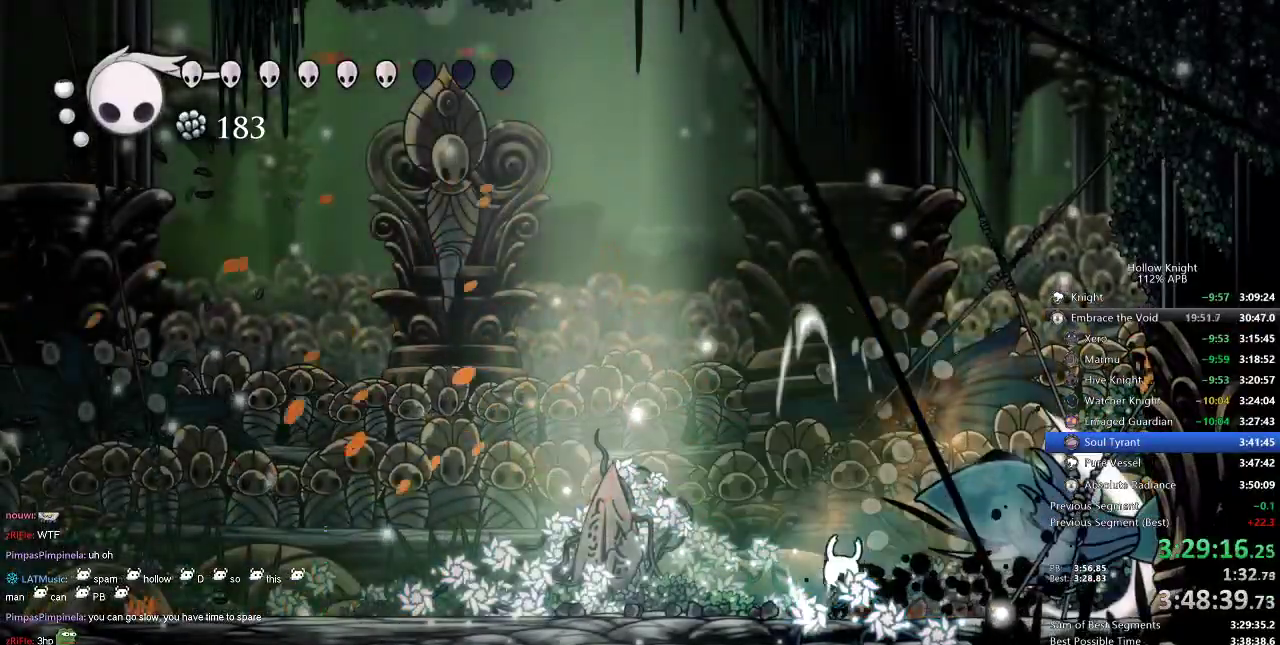
{"keys": ["nail"], "events": [[250, "nail", "down"], [300, "nail", "up"], [300, "right", "up"], [484, "nail", "down"]]}
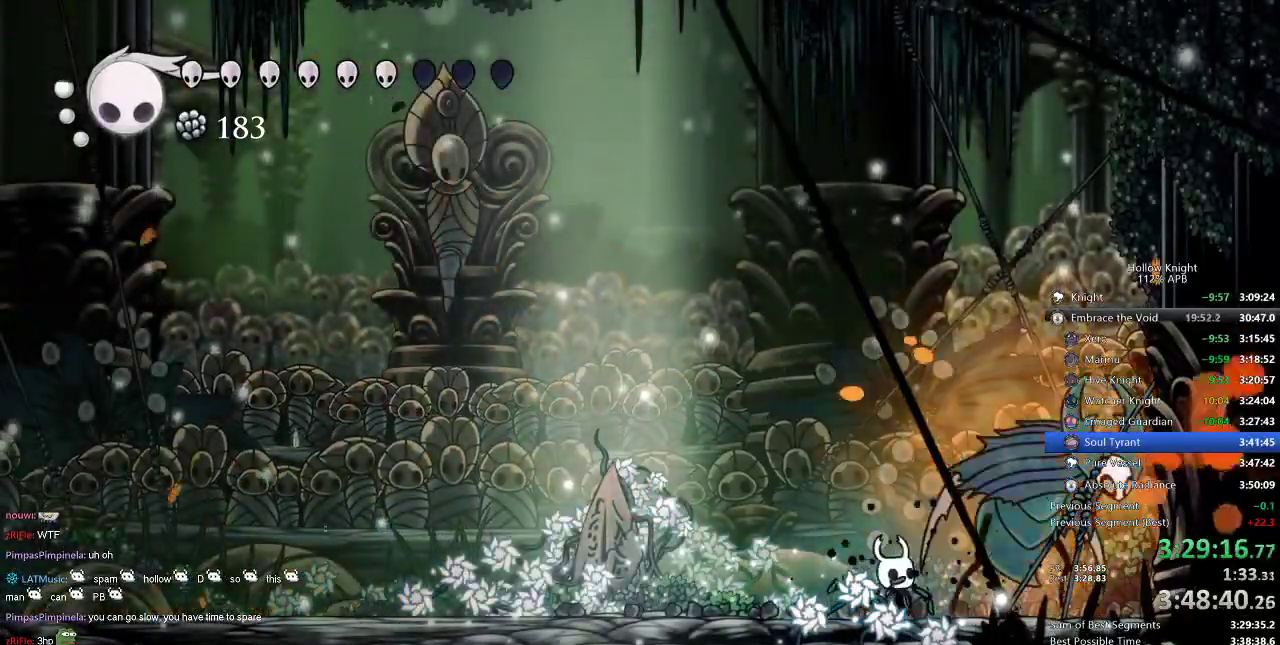
{"keys": [], "events": [[84, "nail", "up"], [84, "right", "down"], [134, "right", "up"], [300, "nail", "down"], [300, "right", "down"], [367, "nail", "up"], [400, "right", "up"]]}
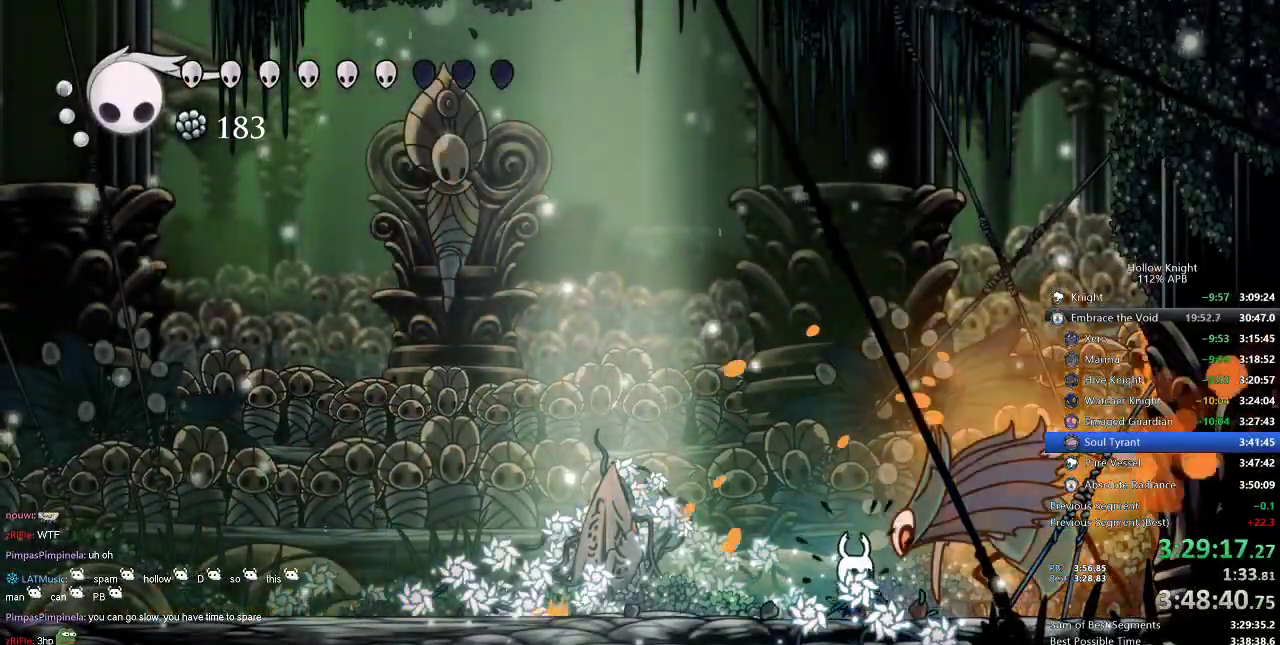
{"keys": [], "events": [[84, "nail", "down"], [84, "right", "down"], [134, "right", "up"], [184, "nail", "up"], [334, "dash", "down"], [334, "right", "down"], [450, "dash", "up"], [450, "right", "up"]]}
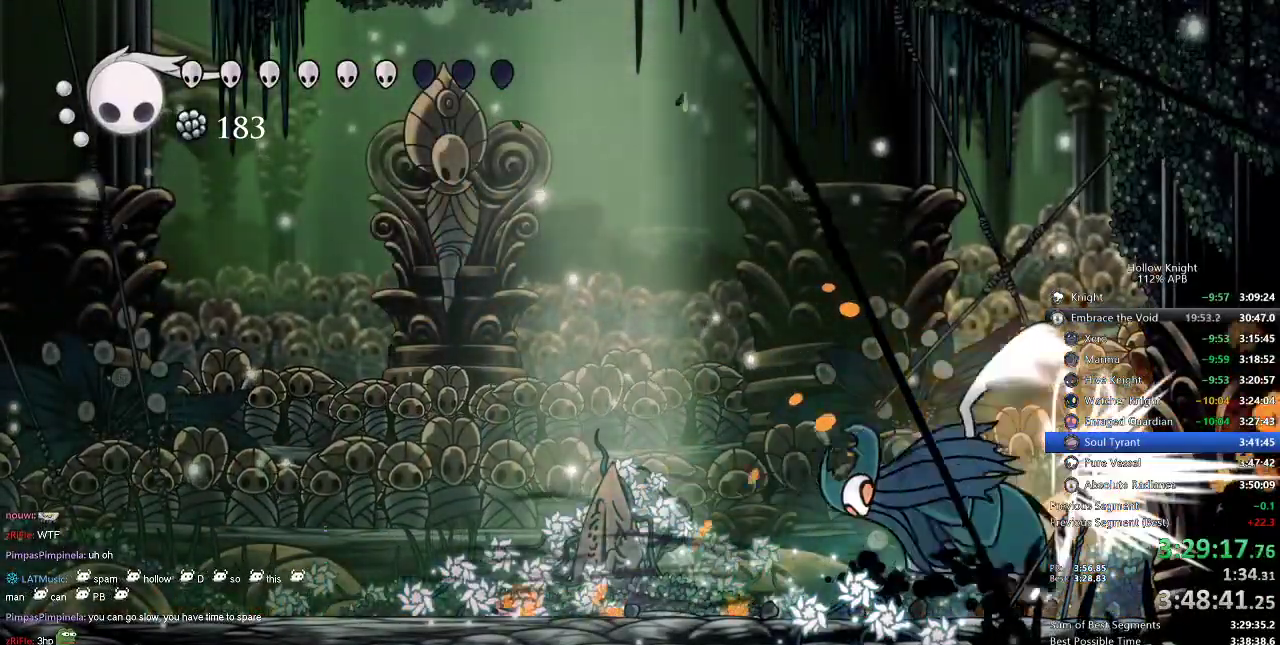
{"keys": ["left"], "events": [[234, "left", "down"], [384, "dash", "down"], [484, "dash", "up"]]}
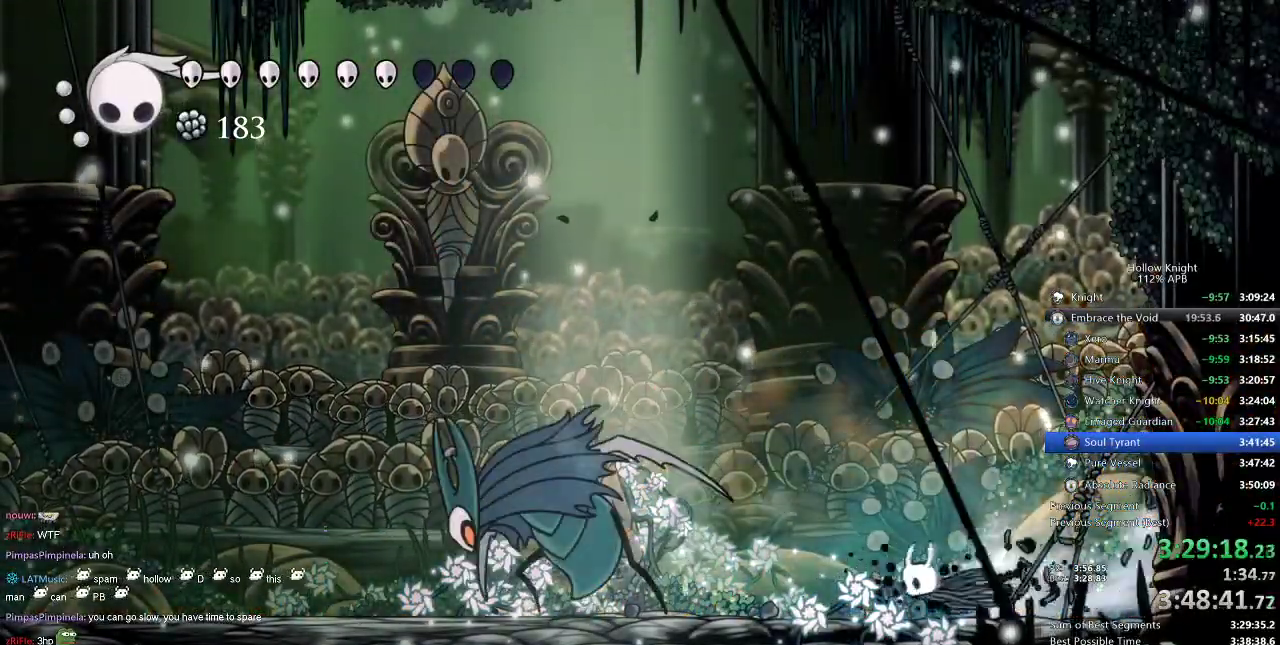
{"keys": ["left"], "events": [[317, "nail", "down"], [417, "nail", "up"]]}
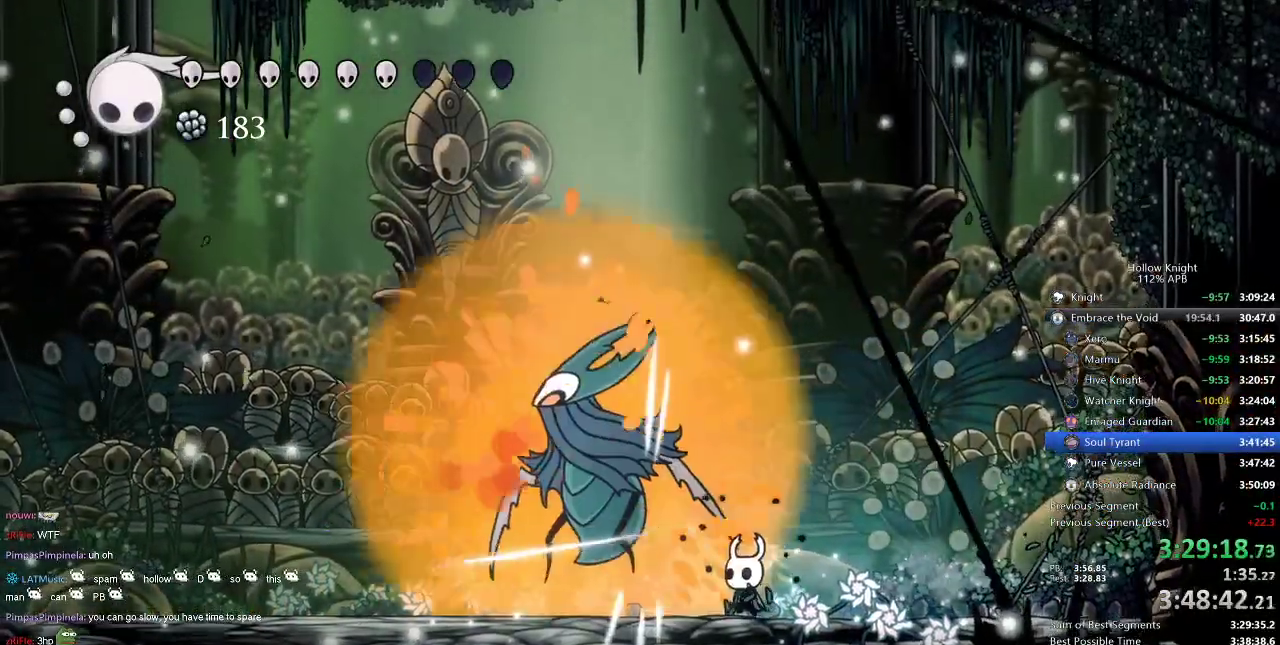
{"keys": ["heal"], "events": [[50, "nail", "down"], [150, "nail", "up"], [434, "heal", "down"], [500, "left", "up"]]}
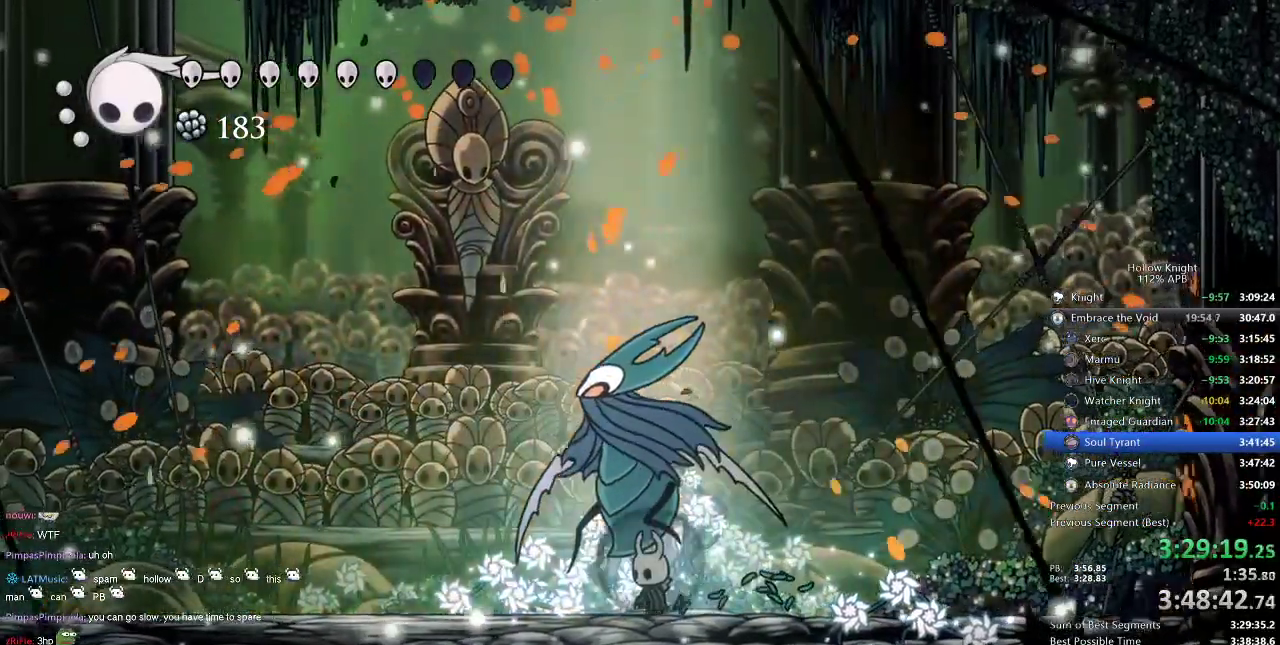
{"keys": ["heal"], "events": []}
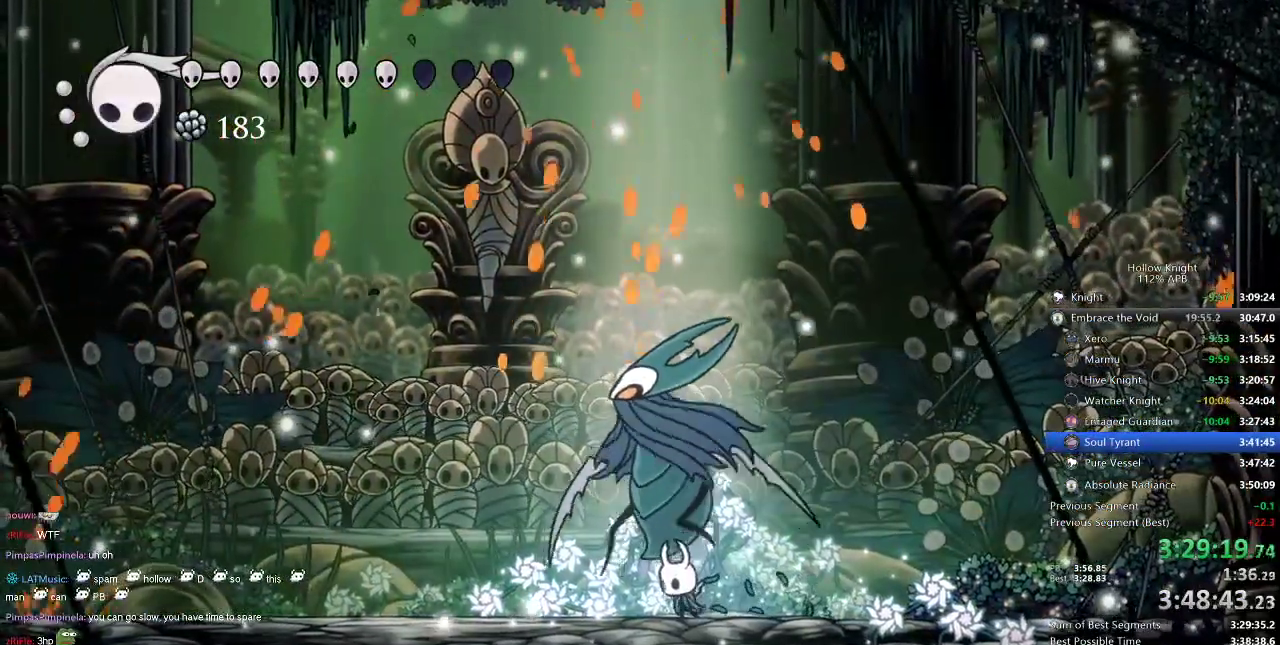
{"keys": ["heal"], "events": []}